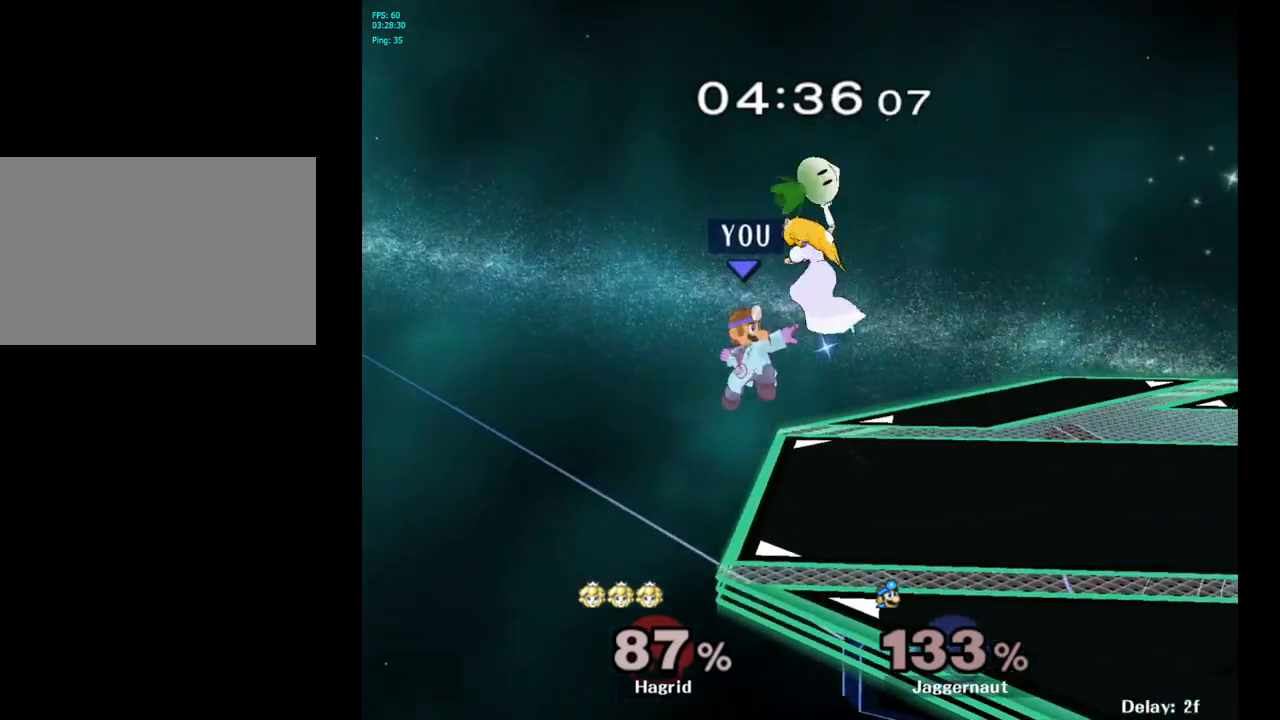
Gameplay with a controller (Nintendo layout); each line is a JSON object with the inputs held at the frame after it. "events" lists button and stick changes between this image and that frame as [ms after this image, input, new state], when the widget could be followed in between. Not read: L3 R3.
{"buttons": ["R1"], "left_stick": "down", "right_stick": "center", "events": [[150, "Y", "up"], [167, "A", "up"], [383, "R1", "down"], [400, "left_stick", "down"]]}
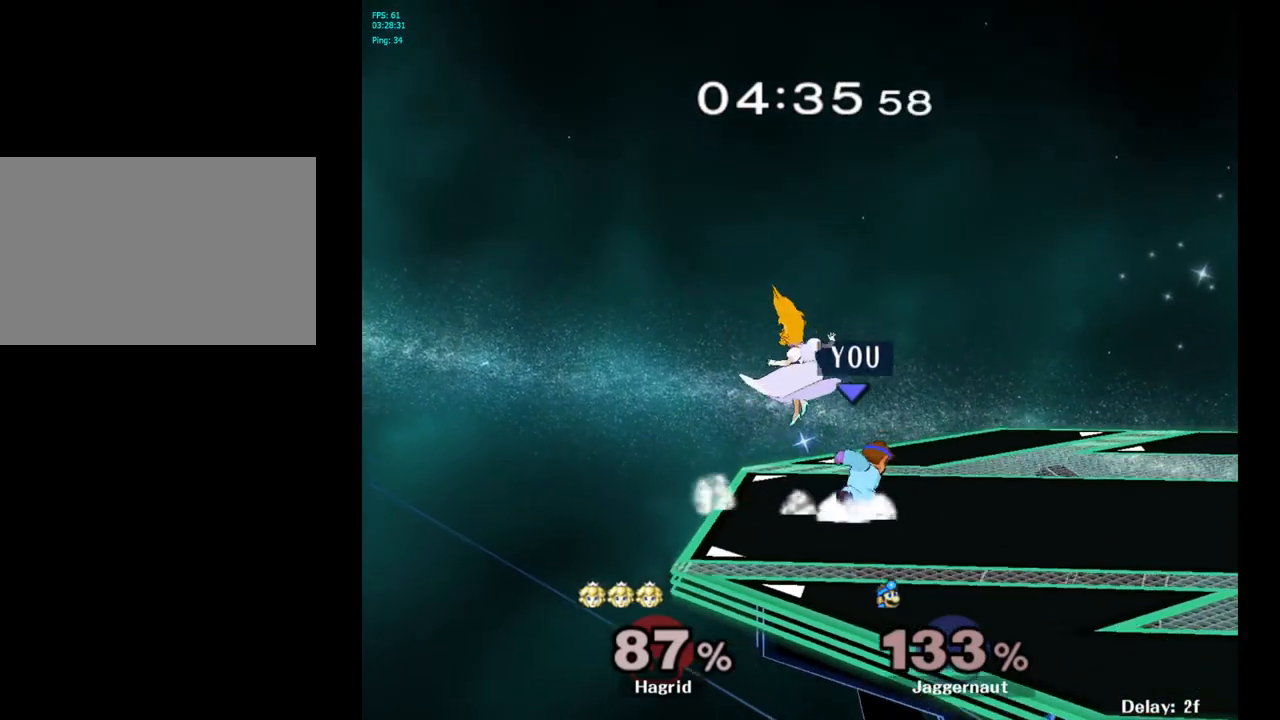
{"buttons": ["R1"], "left_stick": "center", "right_stick": "center", "events": [[33, "left_stick", "center"]]}
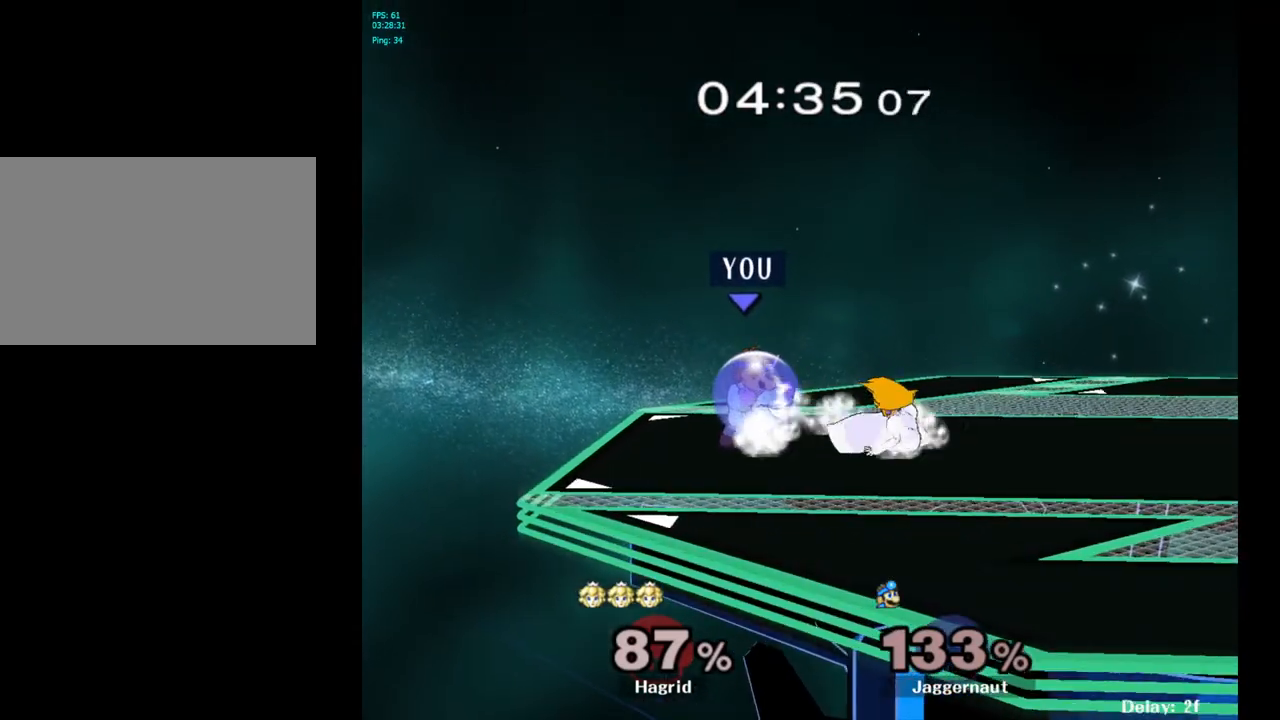
{"buttons": ["R1"], "left_stick": "center", "right_stick": "center", "events": []}
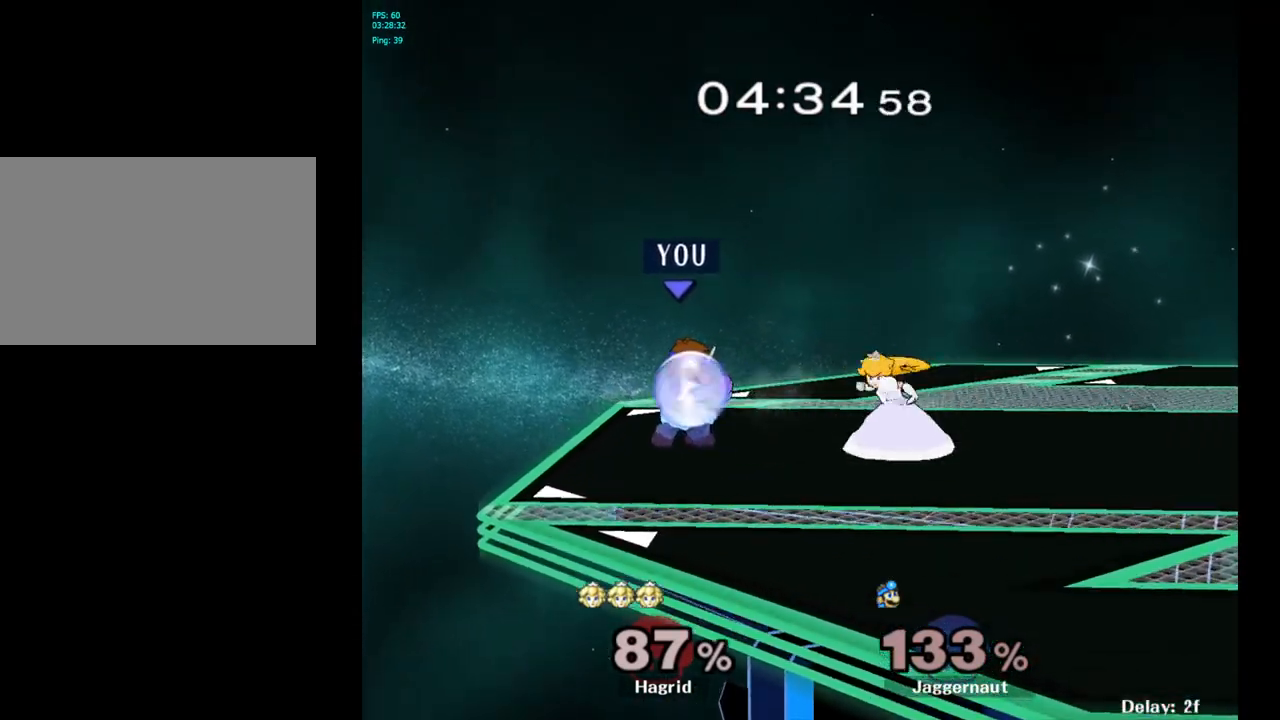
{"buttons": ["A"], "left_stick": "center", "right_stick": "center", "events": [[117, "Y", "down"], [150, "left_stick", "right"], [267, "Y", "up"], [300, "R1", "up"], [350, "left_stick", "center"], [400, "A", "down"]]}
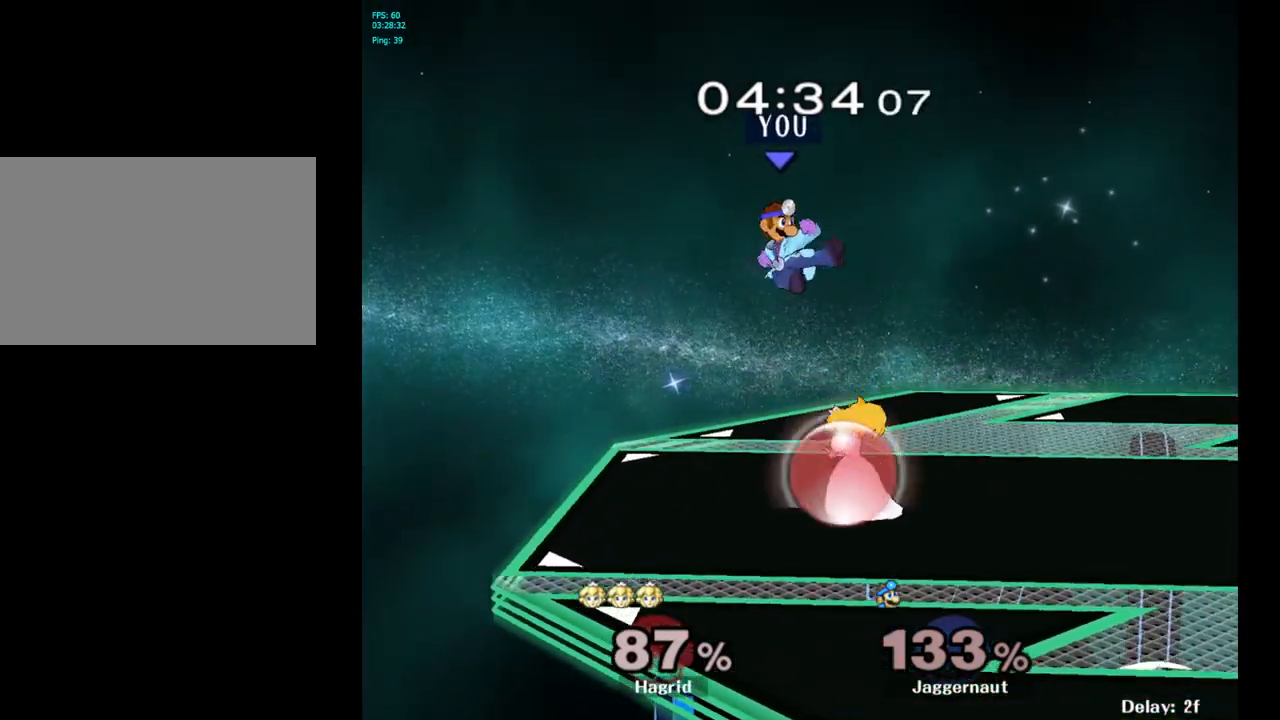
{"buttons": ["R1"], "left_stick": "right", "right_stick": "center", "events": [[17, "A", "up"], [50, "left_stick", "down"], [283, "left_stick", "right"], [333, "R1", "down"]]}
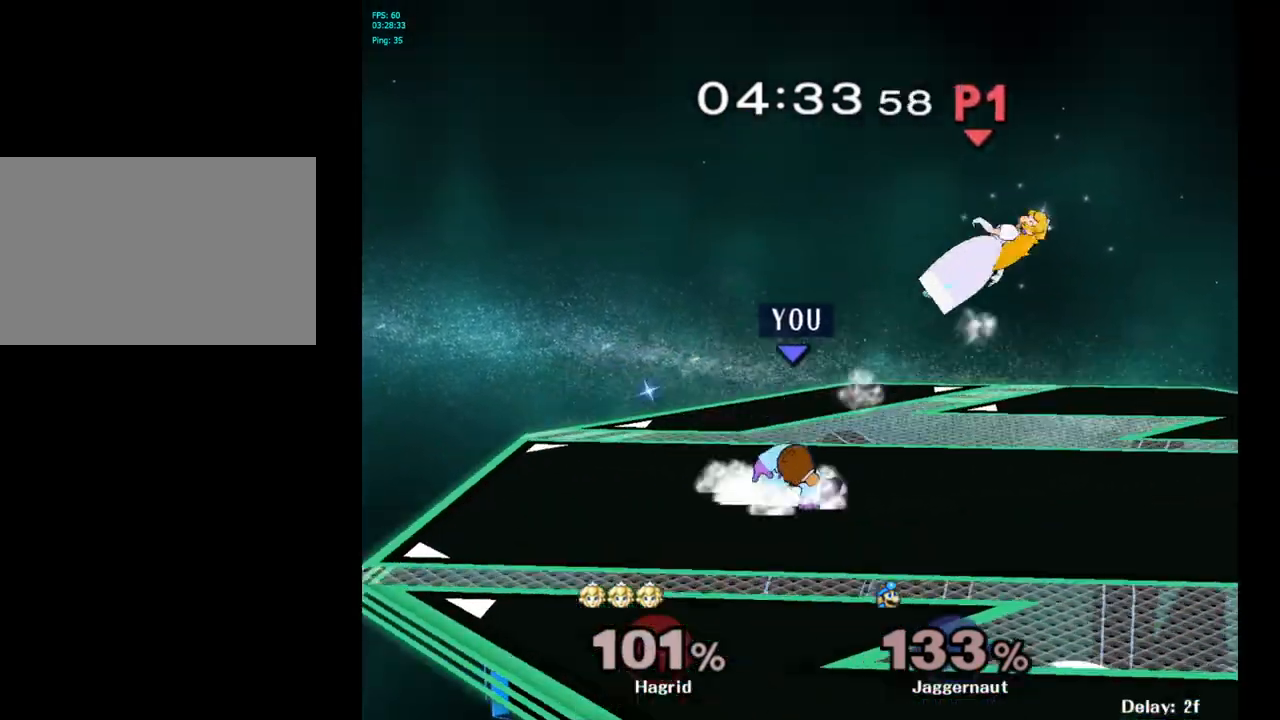
{"buttons": [], "left_stick": "right", "right_stick": "center", "events": [[83, "left_stick", "center"], [100, "R1", "up"], [300, "left_stick", "right"]]}
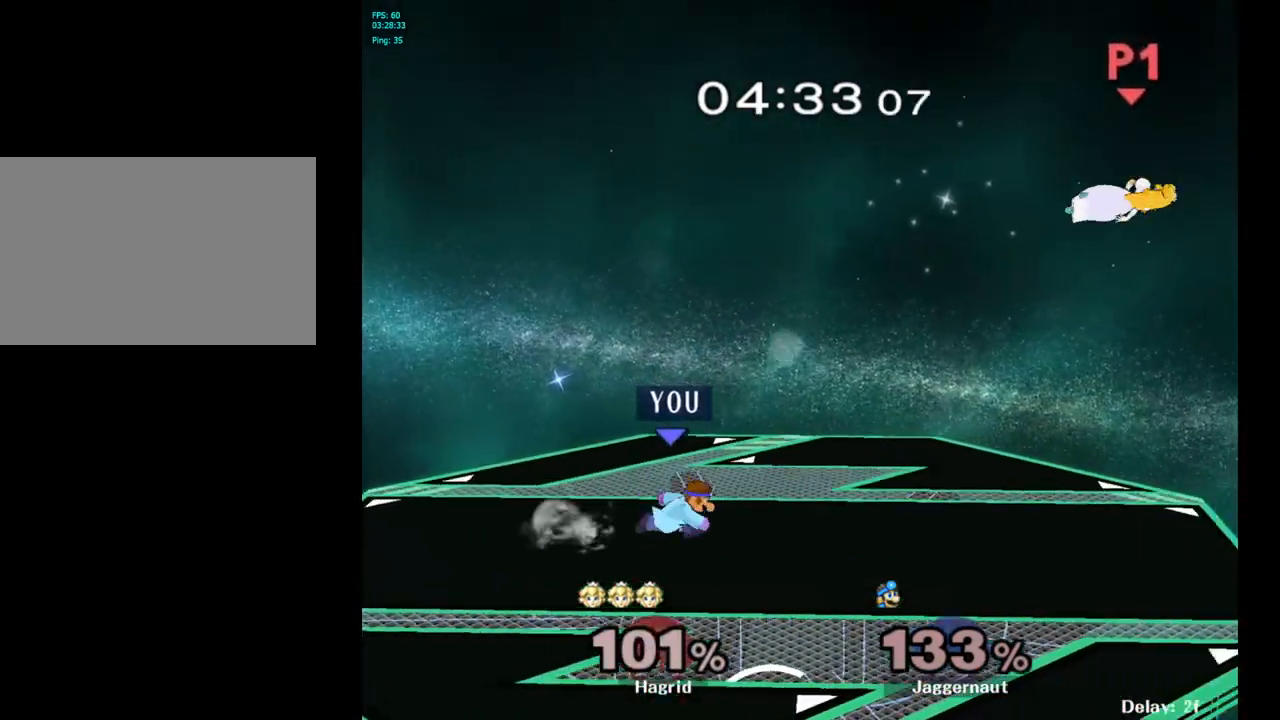
{"buttons": ["B"], "left_stick": "center", "right_stick": "center", "events": [[83, "Y", "down"], [150, "Y", "up"], [150, "left_stick", "center"], [233, "B", "down"], [317, "B", "up"], [383, "B", "down"]]}
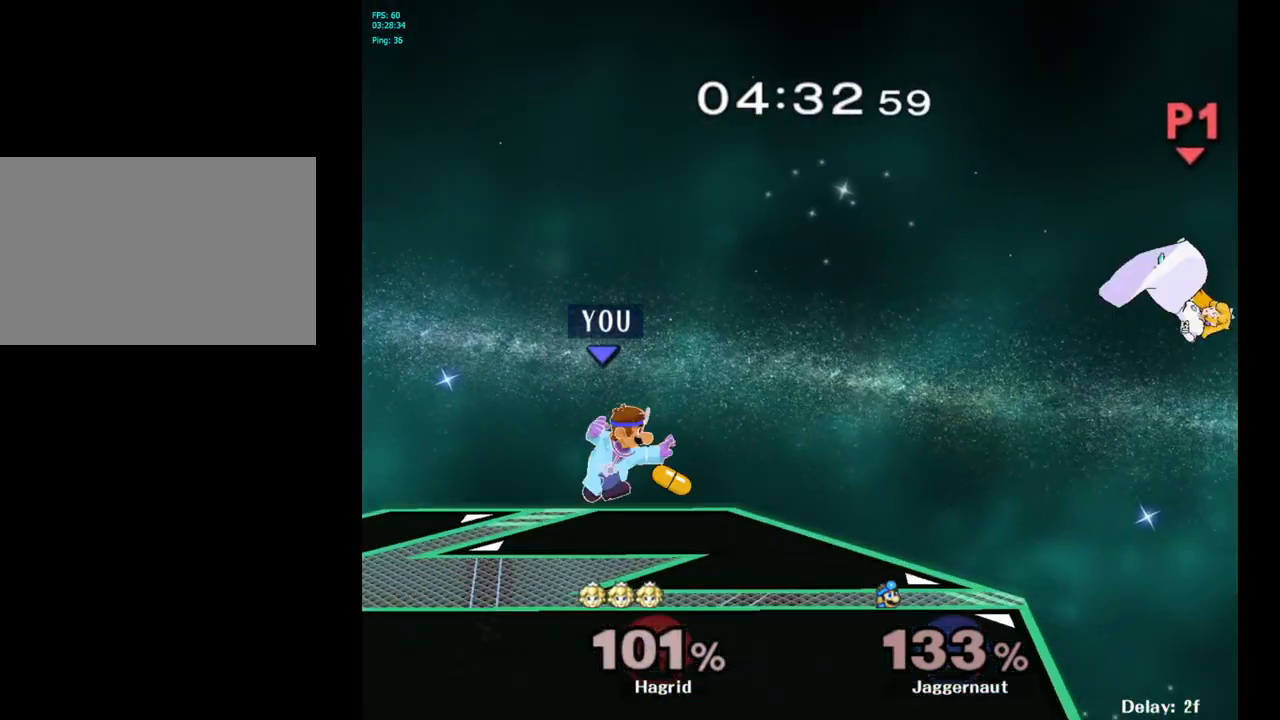
{"buttons": [], "left_stick": "center", "right_stick": "center", "events": [[17, "B", "up"], [133, "left_stick", "up-left"], [183, "left_stick", "left"], [467, "left_stick", "center"]]}
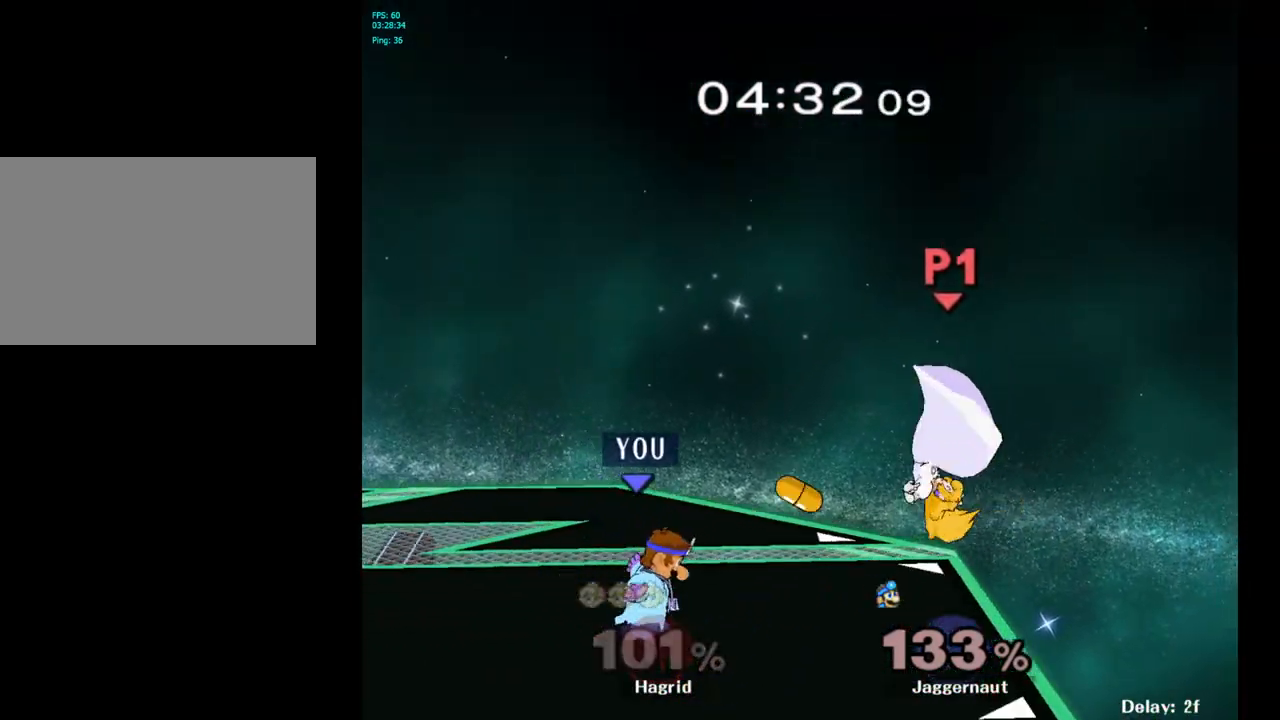
{"buttons": [], "left_stick": "up-right", "right_stick": "center", "events": [[150, "left_stick", "up-right"]]}
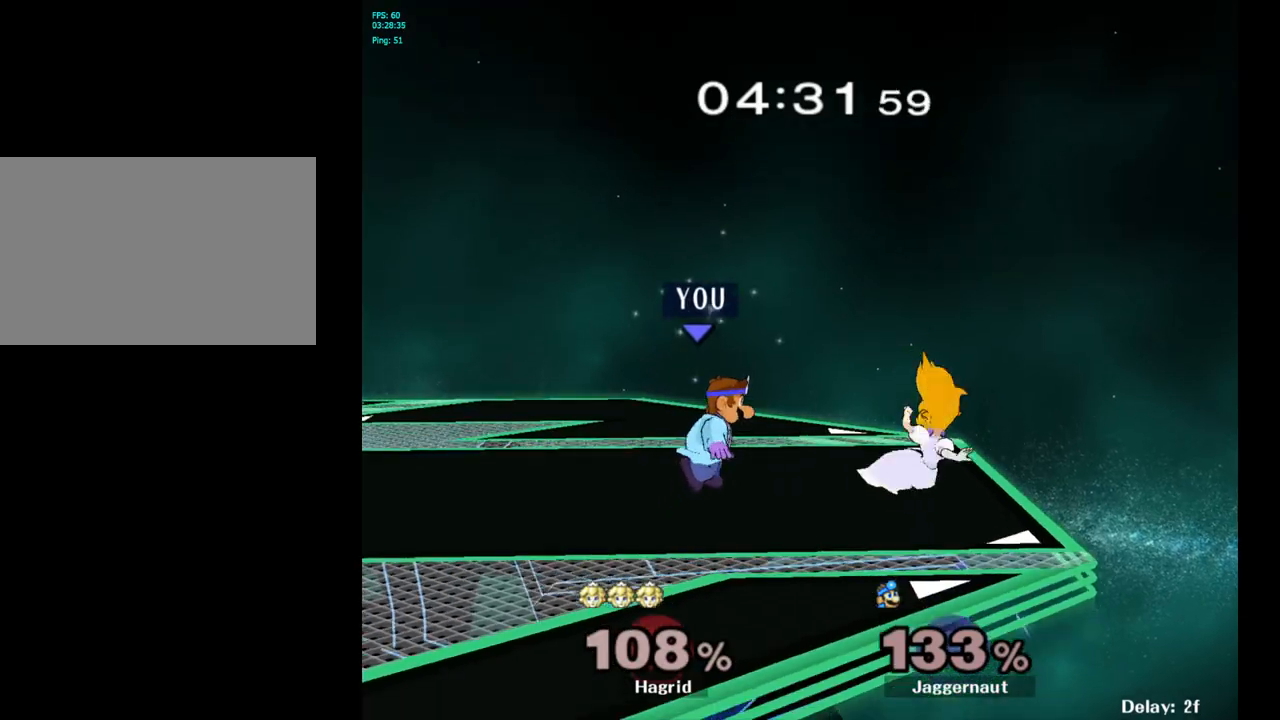
{"buttons": [], "left_stick": "center", "right_stick": "center", "events": [[50, "left_stick", "up"], [83, "A", "down"], [267, "A", "up"], [367, "left_stick", "center"]]}
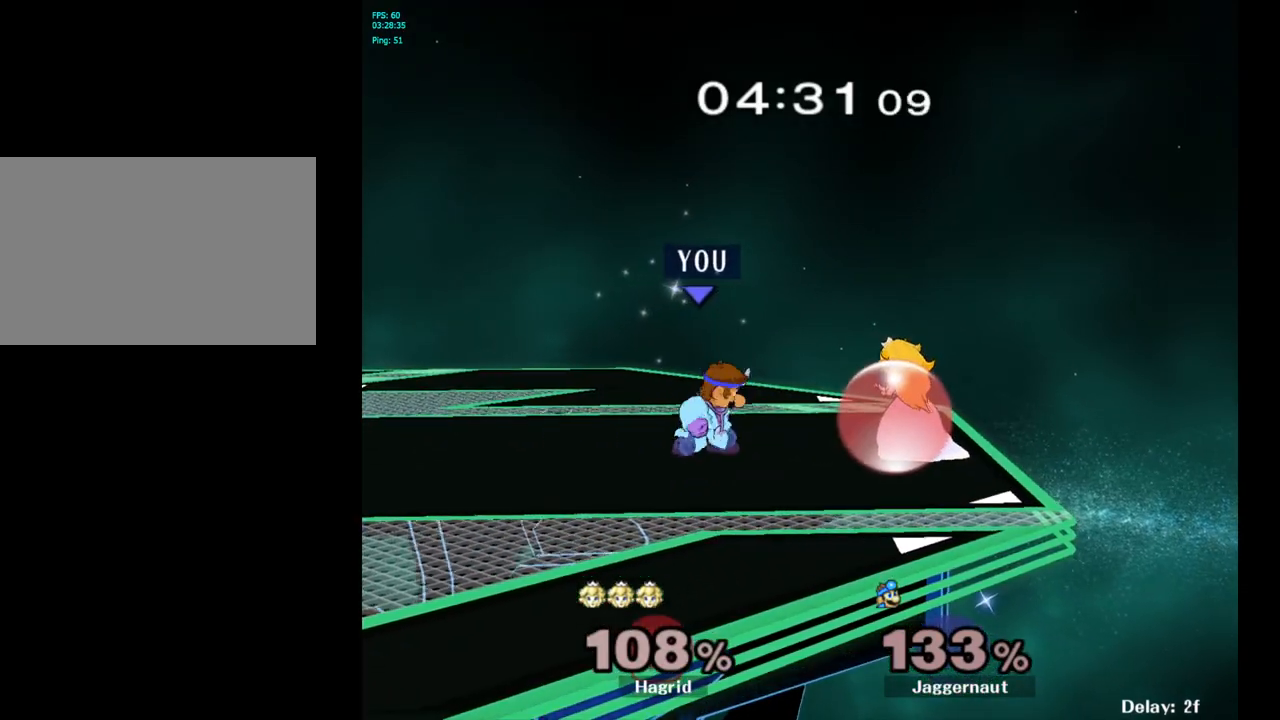
{"buttons": [], "left_stick": "center", "right_stick": "center", "events": [[183, "Y", "down"], [200, "left_stick", "down-left"], [250, "R1", "down"], [350, "Y", "up"], [350, "left_stick", "center"], [383, "R1", "up"]]}
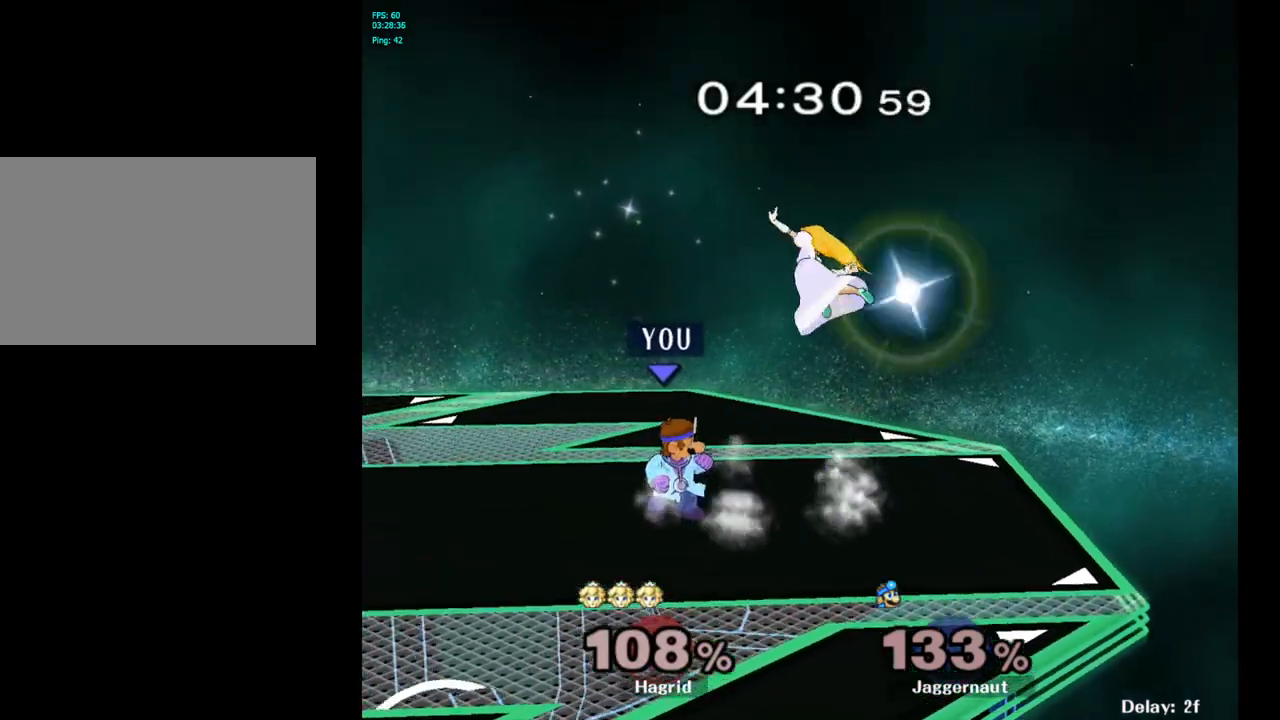
{"buttons": [], "left_stick": "center", "right_stick": "center", "events": [[50, "Y", "down"], [67, "left_stick", "down-left"], [117, "R1", "down"], [200, "Y", "up"], [200, "left_stick", "center"], [217, "R1", "up"], [317, "left_stick", "down-right"], [383, "A", "down"], [467, "A", "up"], [467, "left_stick", "center"]]}
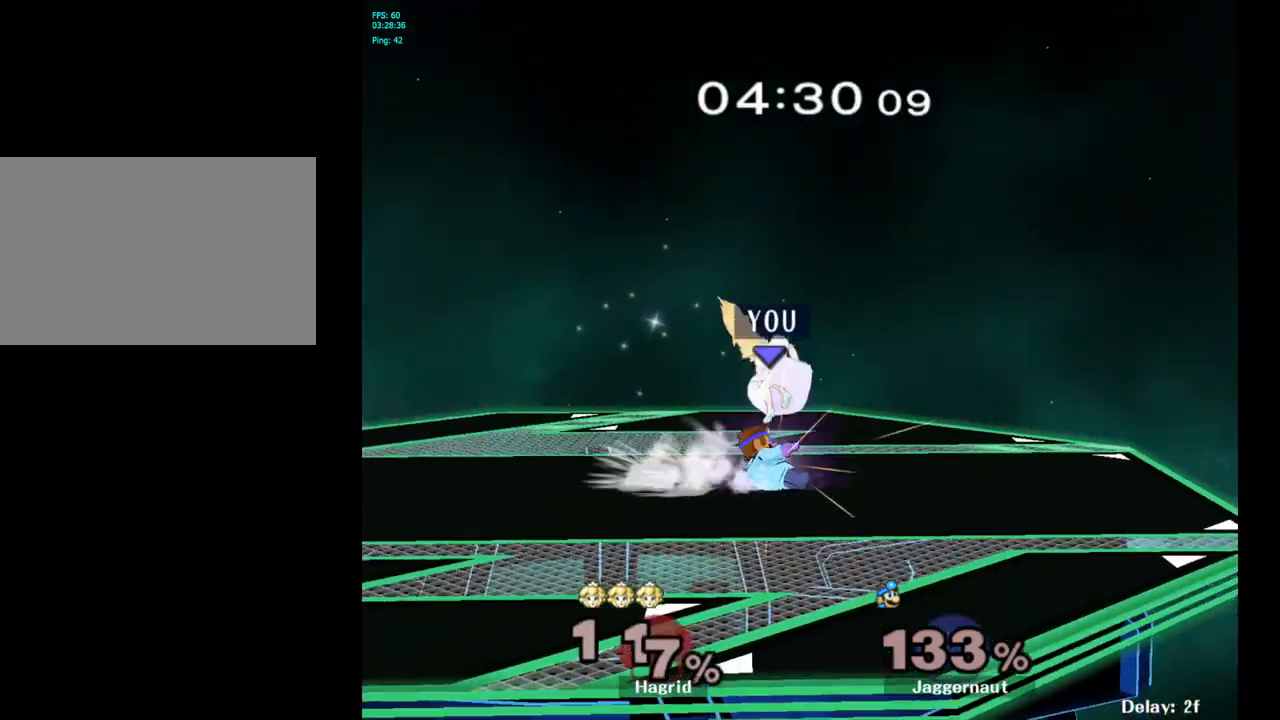
{"buttons": [], "left_stick": "center", "right_stick": "center", "events": []}
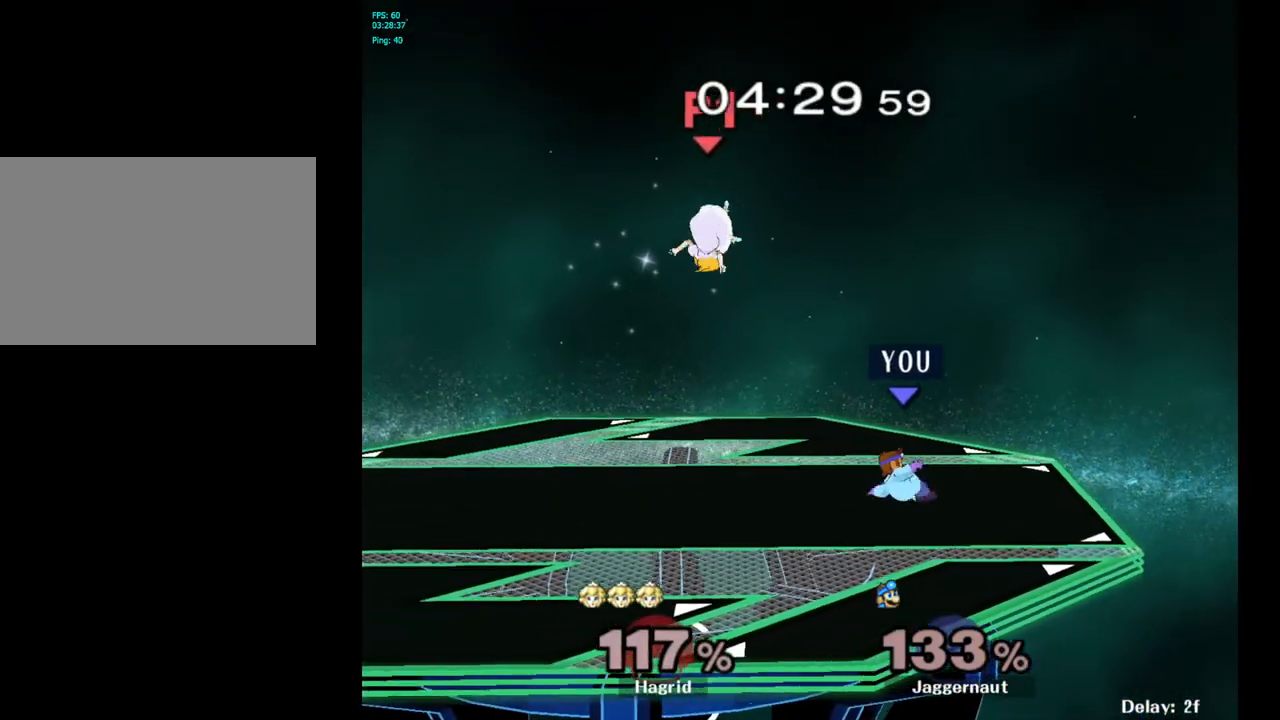
{"buttons": ["A"], "left_stick": "center", "right_stick": "center", "events": [[150, "left_stick", "left"], [217, "Y", "down"], [333, "left_stick", "center"], [350, "A", "down"], [400, "Y", "up"]]}
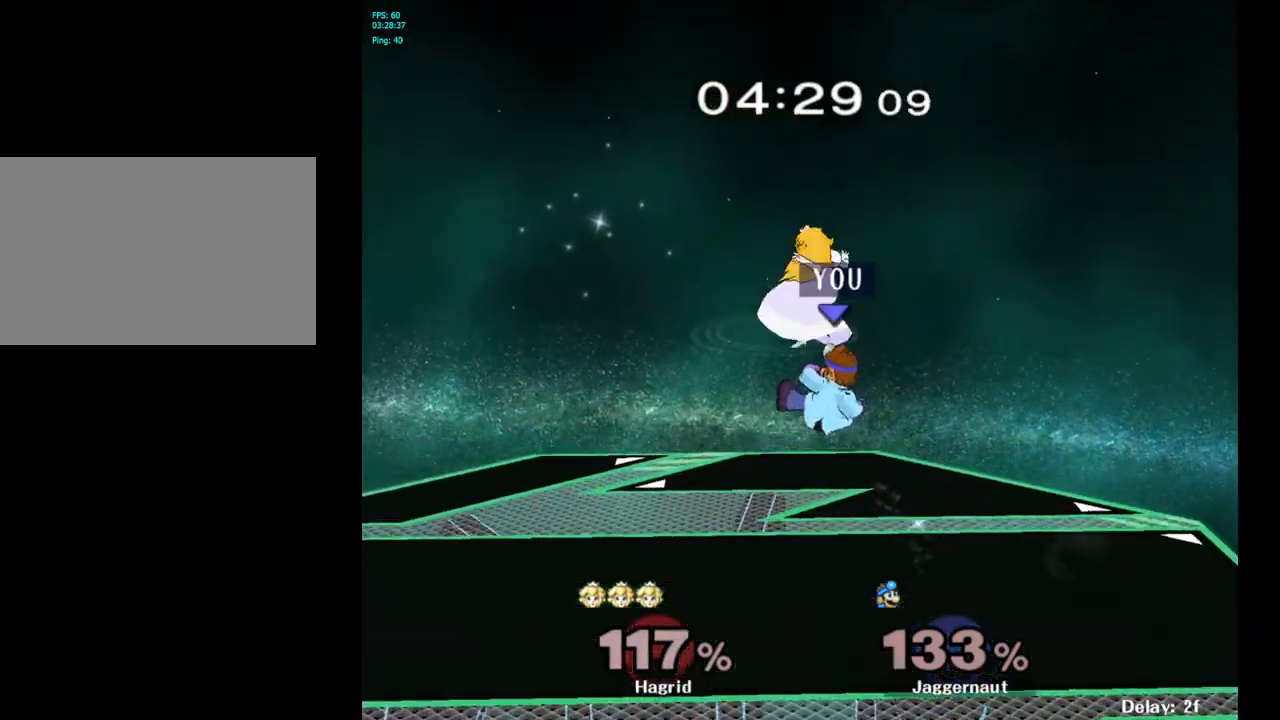
{"buttons": [], "left_stick": "up-left", "right_stick": "center", "events": [[50, "A", "up"], [67, "left_stick", "up-left"]]}
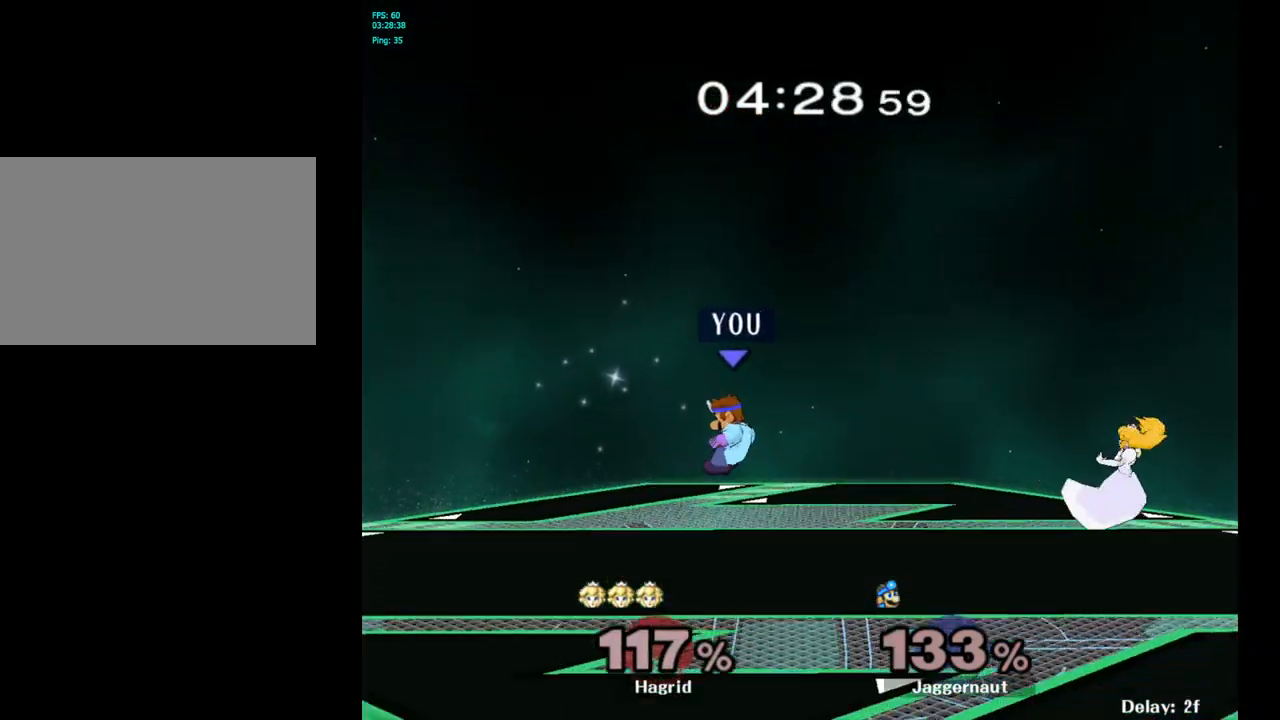
{"buttons": ["Y"], "left_stick": "down-left", "right_stick": "center", "events": [[83, "left_stick", "center"], [233, "left_stick", "right"], [450, "Y", "down"], [500, "left_stick", "down-left"]]}
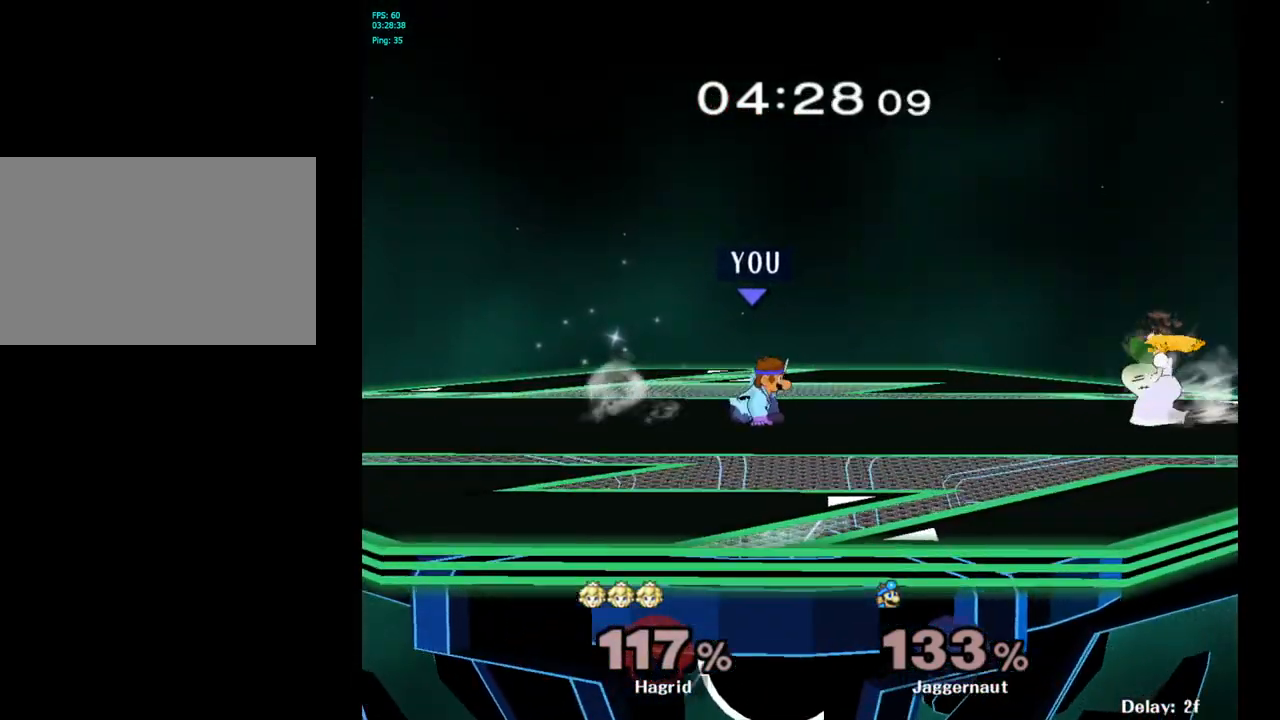
{"buttons": ["Y"], "left_stick": "center", "right_stick": "center", "events": [[17, "R1", "down"], [117, "Y", "up"], [133, "R1", "up"], [133, "left_stick", "center"], [467, "Y", "down"]]}
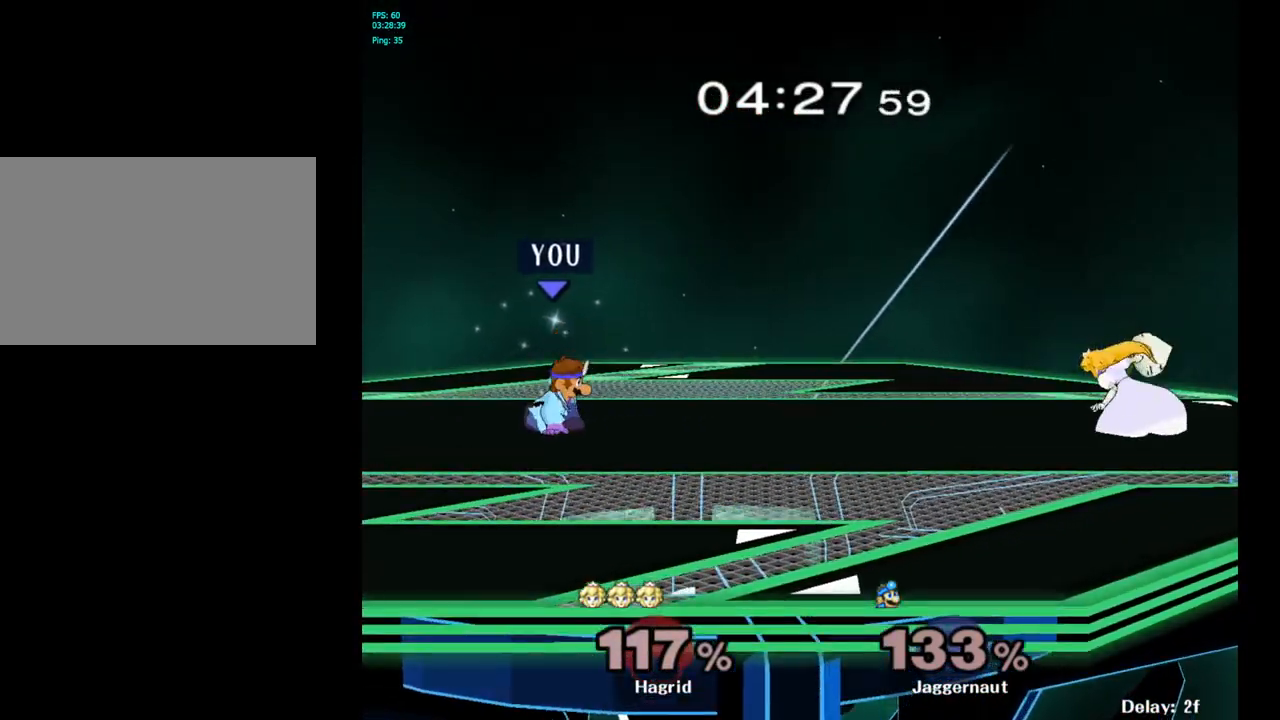
{"buttons": ["R1"], "left_stick": "left", "right_stick": "center", "events": [[17, "Y", "up"], [117, "B", "down"], [200, "B", "up"], [233, "left_stick", "left"], [483, "R1", "down"]]}
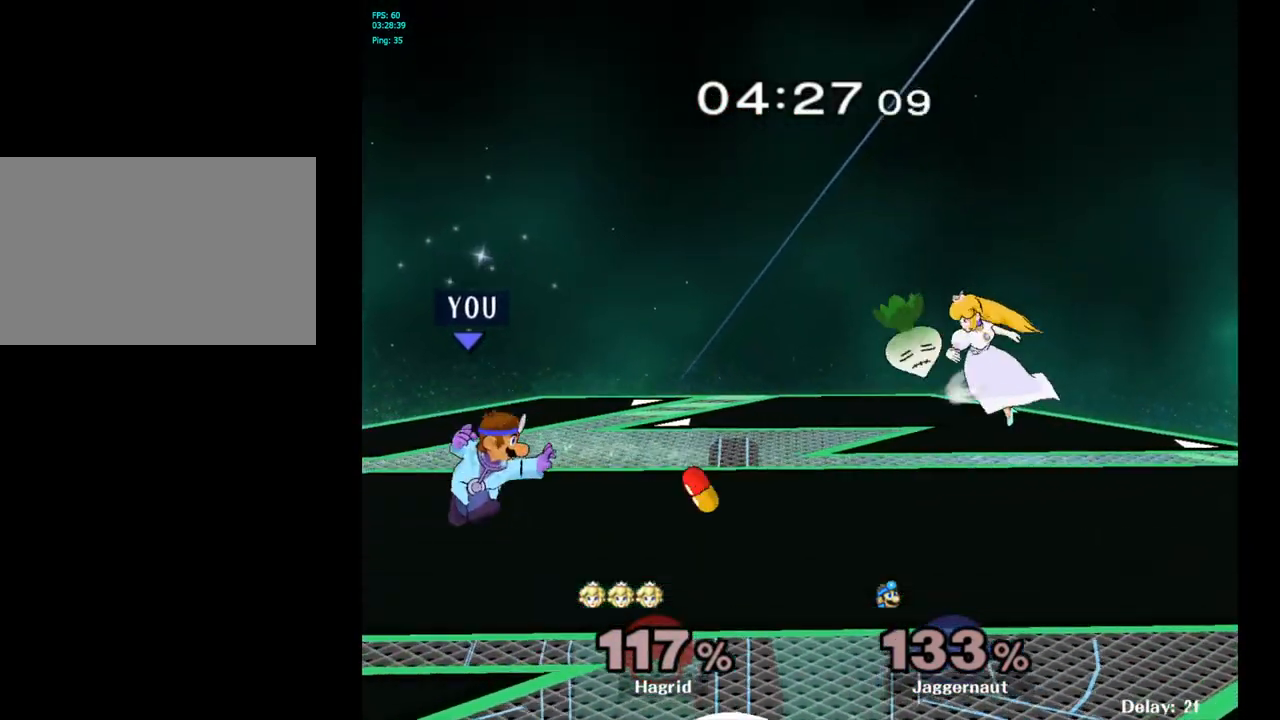
{"buttons": [], "left_stick": "center", "right_stick": "center", "events": [[33, "left_stick", "down-left"], [133, "R1", "up"], [150, "left_stick", "center"]]}
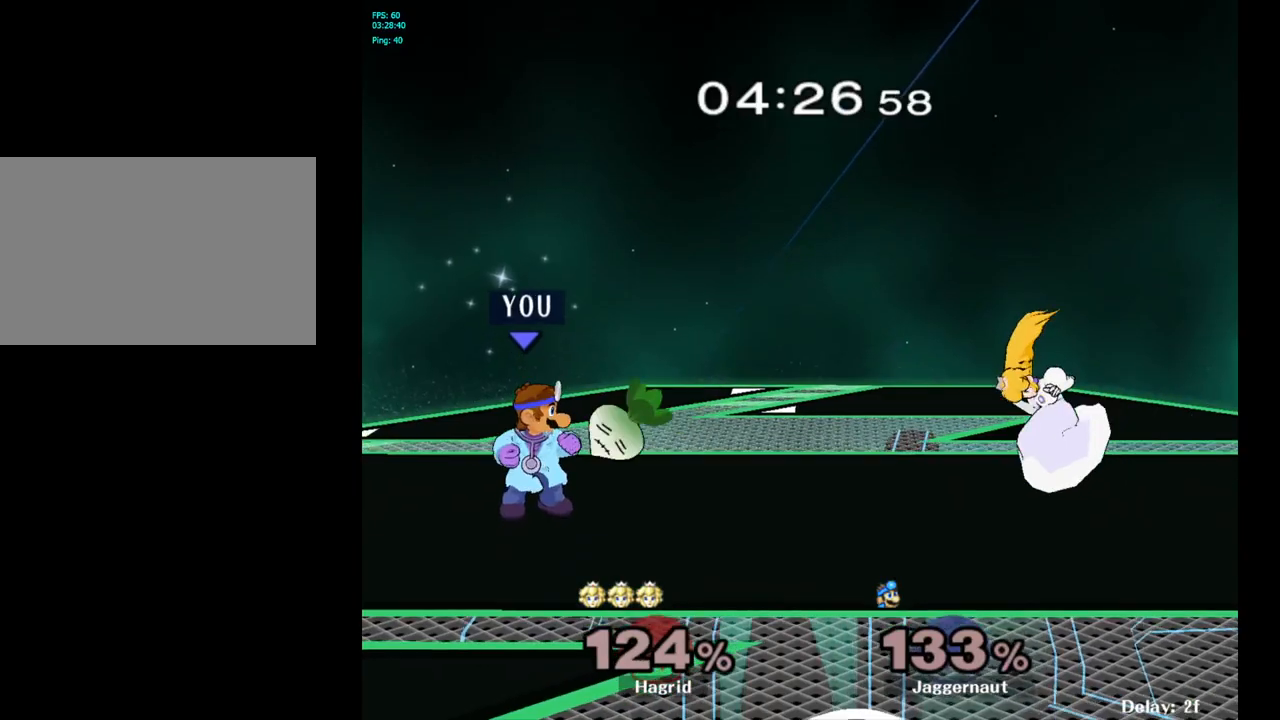
{"buttons": [], "left_stick": "center", "right_stick": "center", "events": [[33, "R1", "down"], [350, "R1", "up"]]}
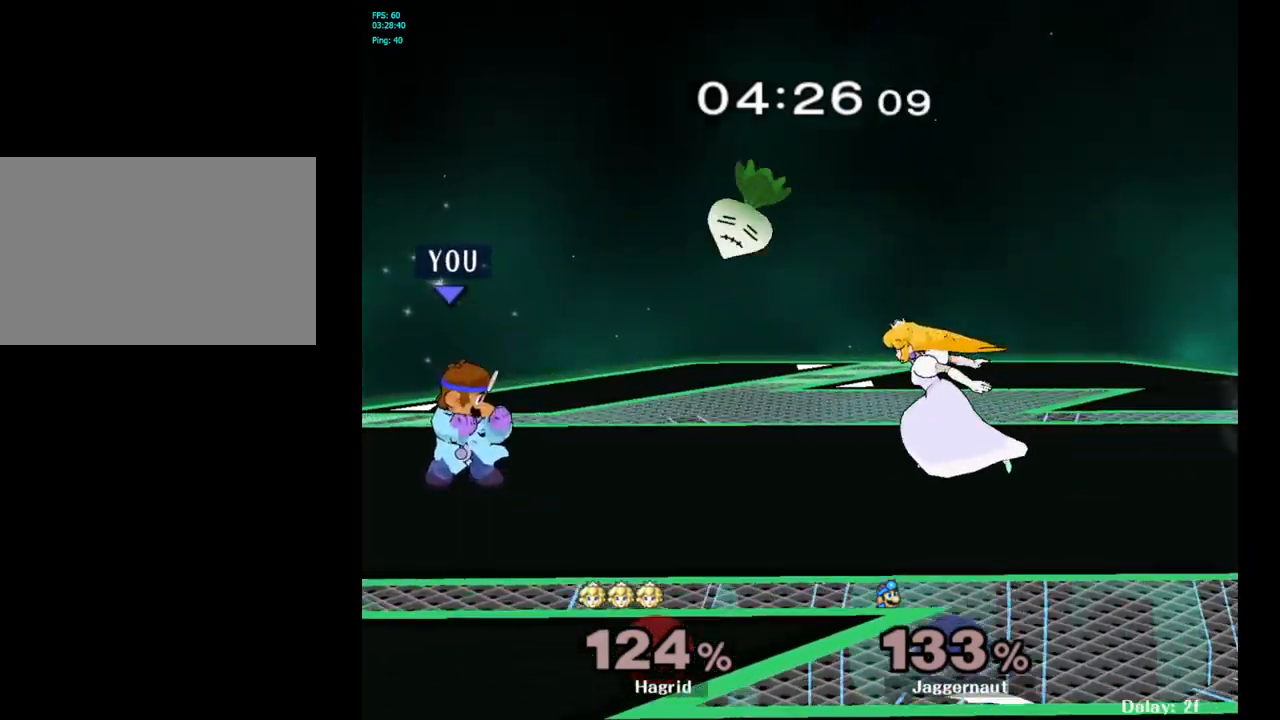
{"buttons": [], "left_stick": "center", "right_stick": "center", "events": [[367, "left_stick", "right"], [400, "Y", "down"], [467, "Y", "up"], [500, "left_stick", "center"]]}
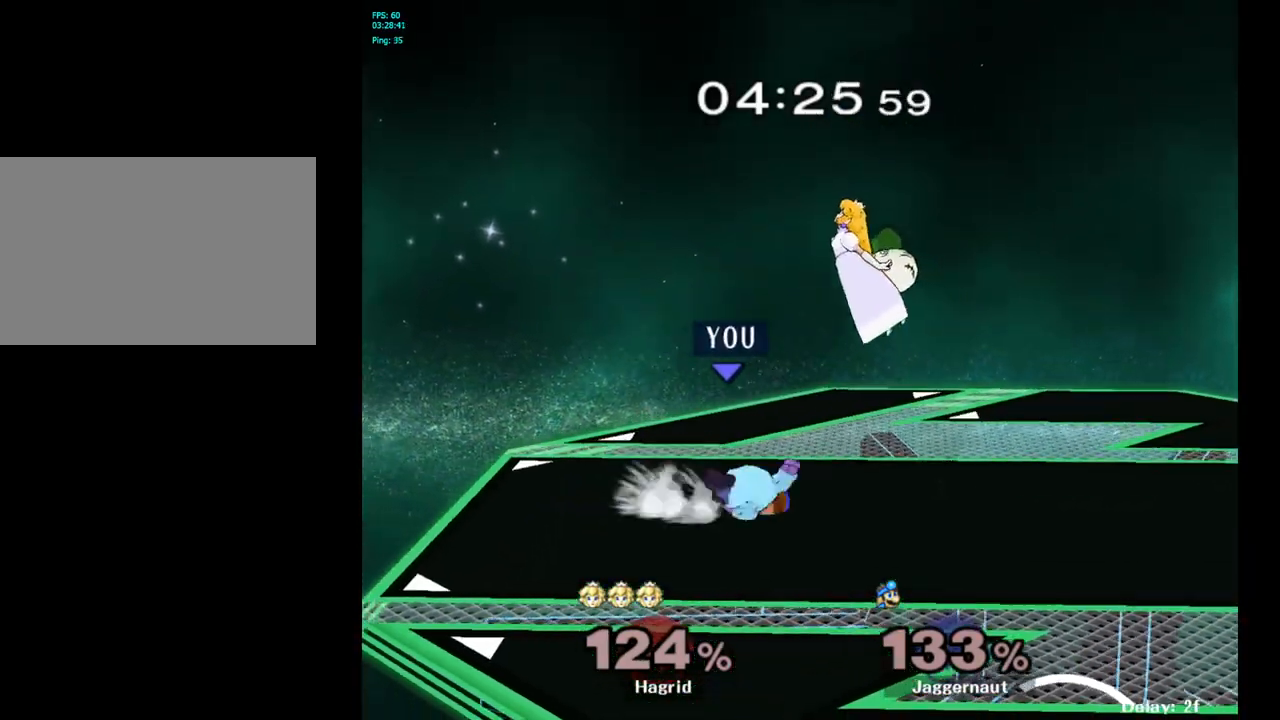
{"buttons": ["R1"], "left_stick": "center", "right_stick": "center", "events": [[17, "A", "down"], [183, "A", "up"], [300, "left_stick", "right"], [400, "left_stick", "center"], [417, "R1", "down"]]}
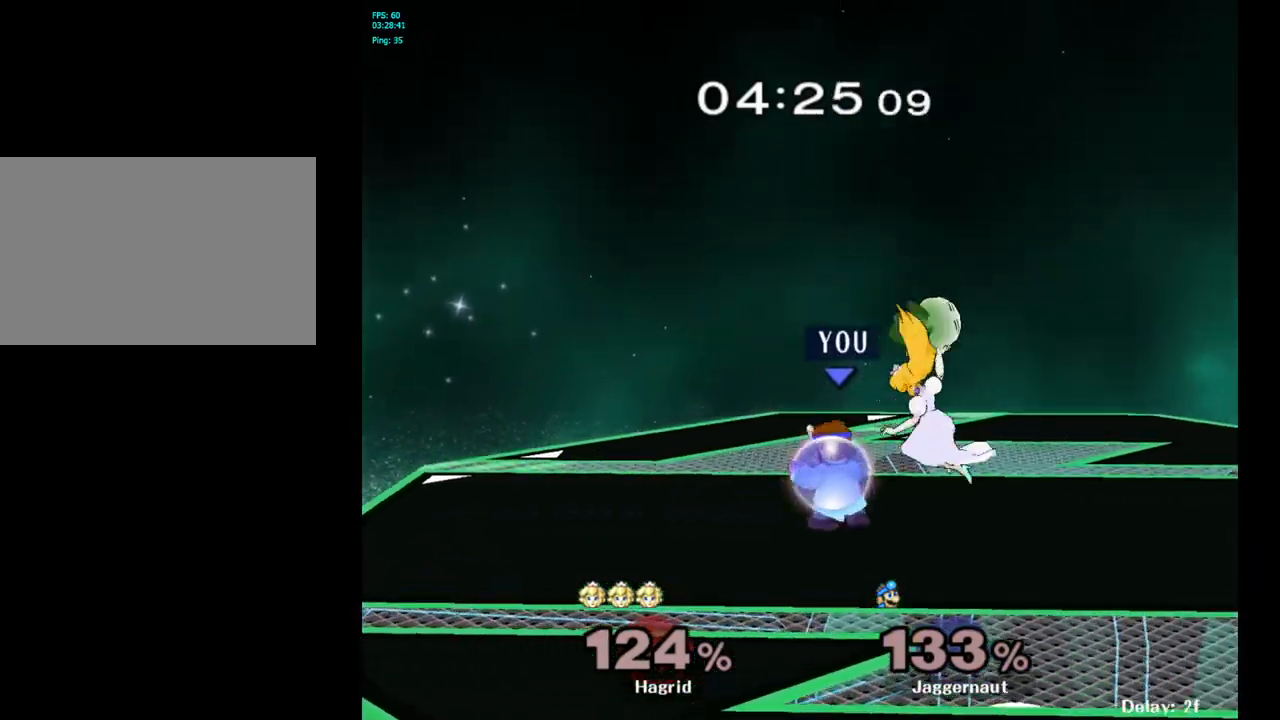
{"buttons": ["Y", "R1"], "left_stick": "center", "right_stick": "center", "events": [[417, "Y", "down"]]}
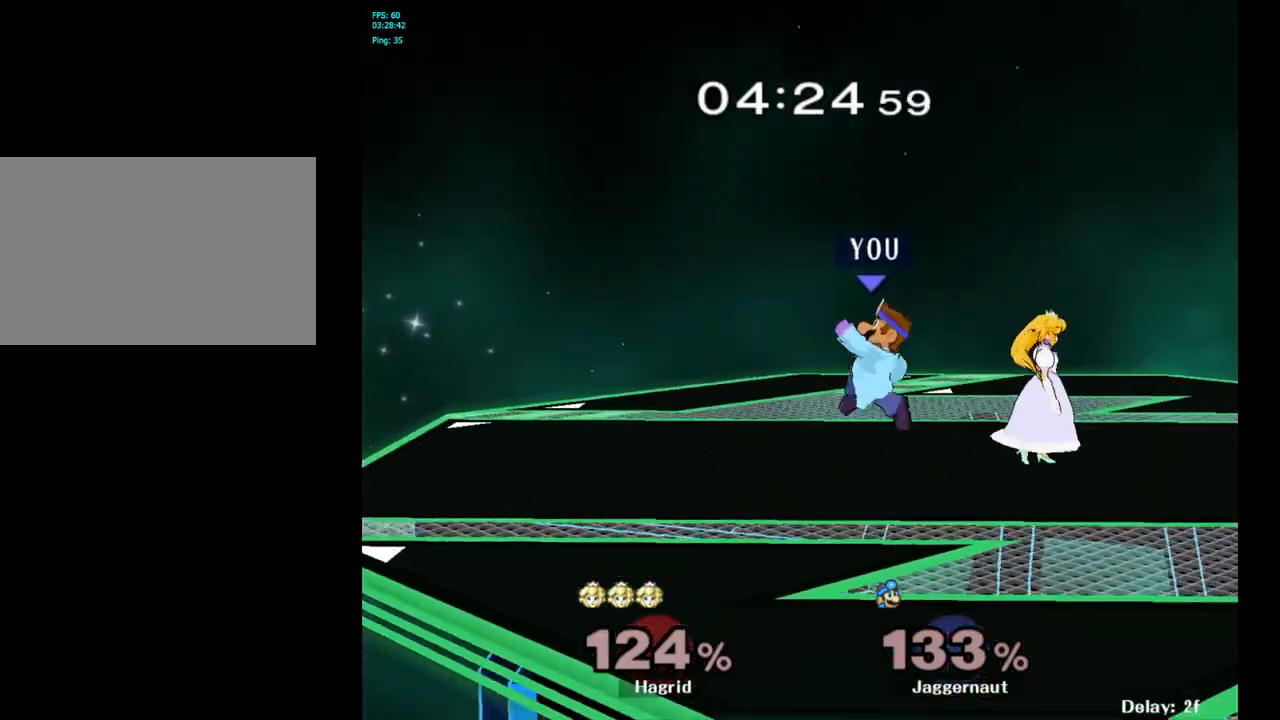
{"buttons": [], "left_stick": "right", "right_stick": "center", "events": [[133, "Y", "up"], [133, "left_stick", "right"], [167, "R1", "up"]]}
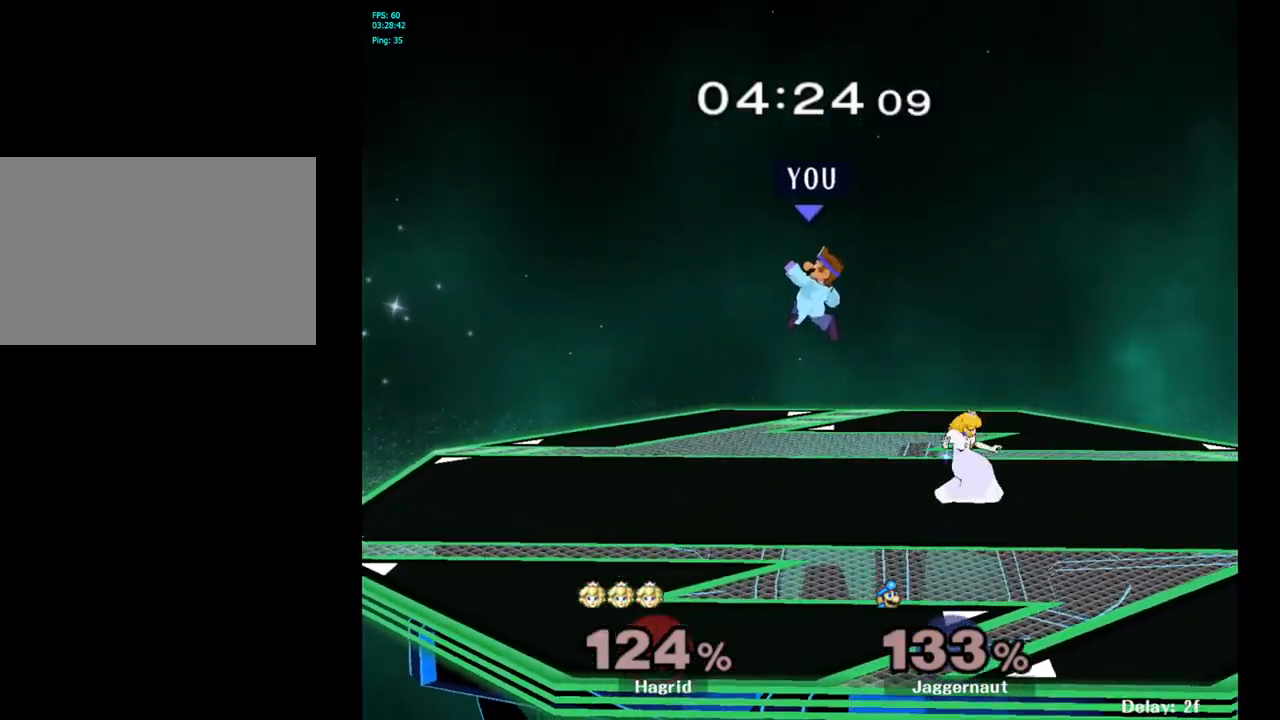
{"buttons": ["R1"], "left_stick": "right", "right_stick": "center", "events": [[100, "right_stick", "right"], [183, "right_stick", "center"], [217, "left_stick", "down"], [383, "R1", "down"], [467, "left_stick", "right"]]}
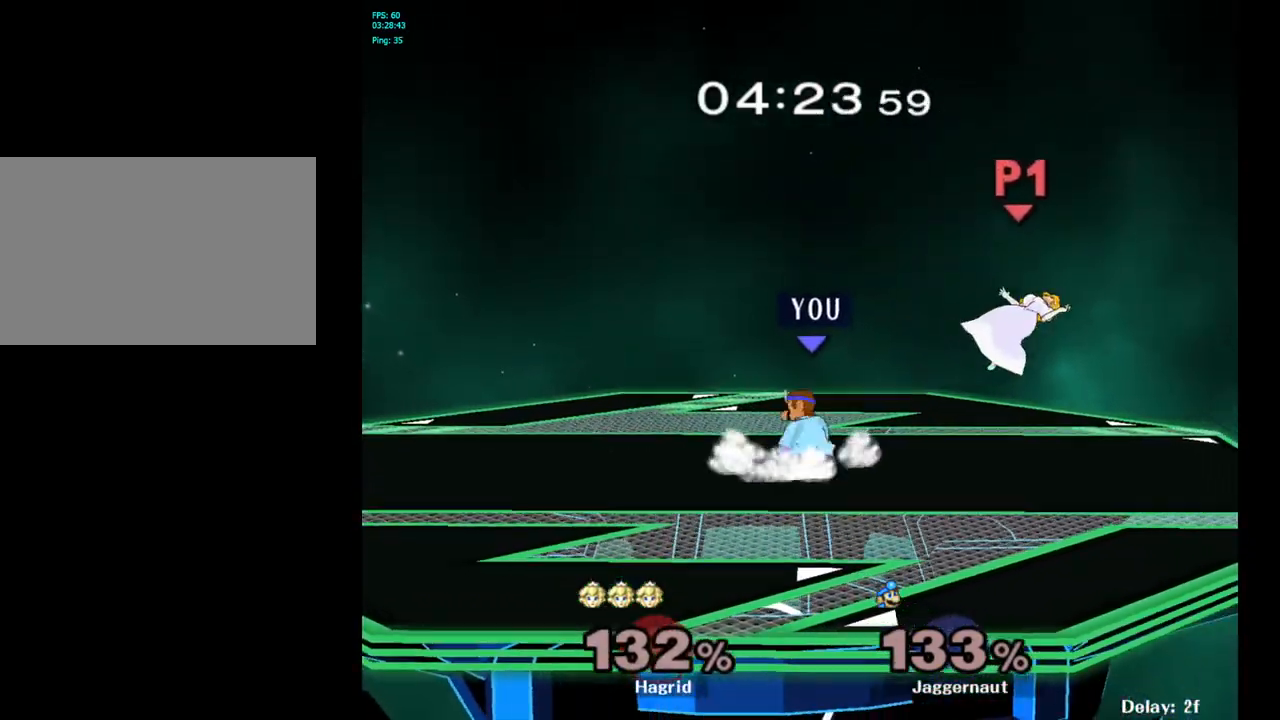
{"buttons": [], "left_stick": "right", "right_stick": "center", "events": [[50, "R1", "up"], [50, "left_stick", "center"], [233, "left_stick", "right"]]}
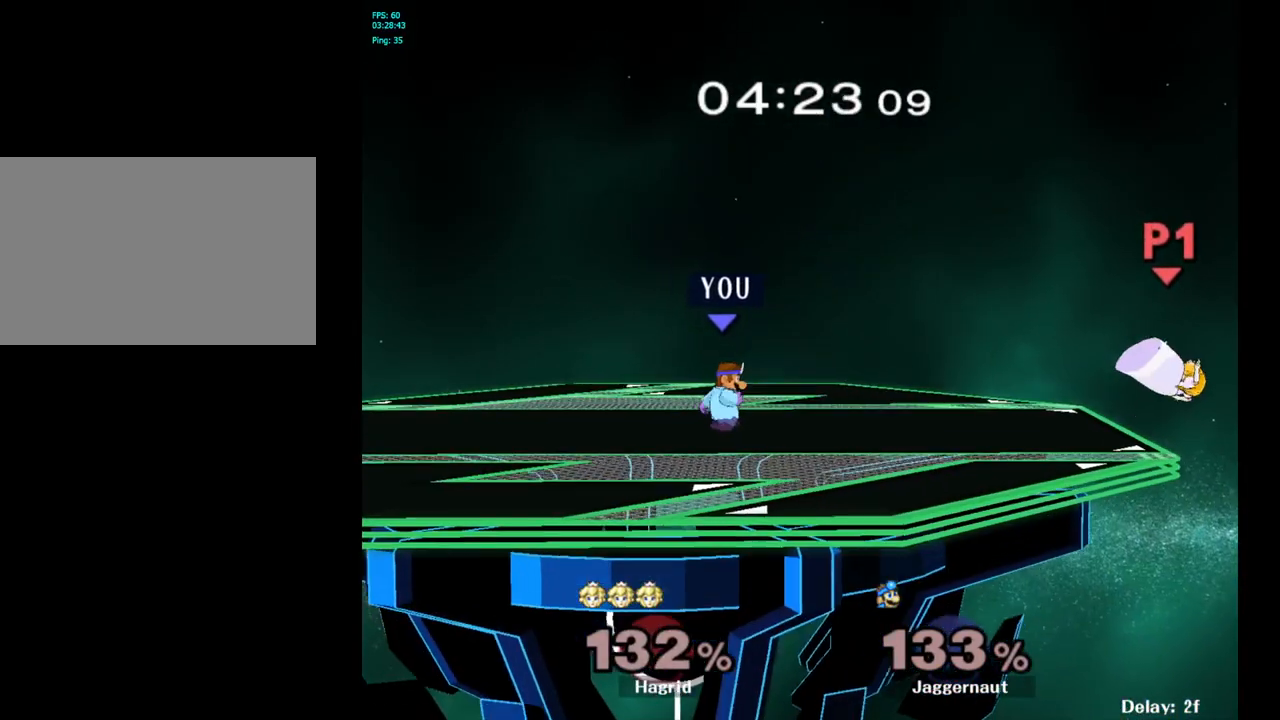
{"buttons": [], "left_stick": "center", "right_stick": "center", "events": [[267, "Y", "down"], [283, "left_stick", "down-left"], [350, "R1", "down"], [433, "Y", "up"], [433, "left_stick", "center"], [467, "R1", "up"]]}
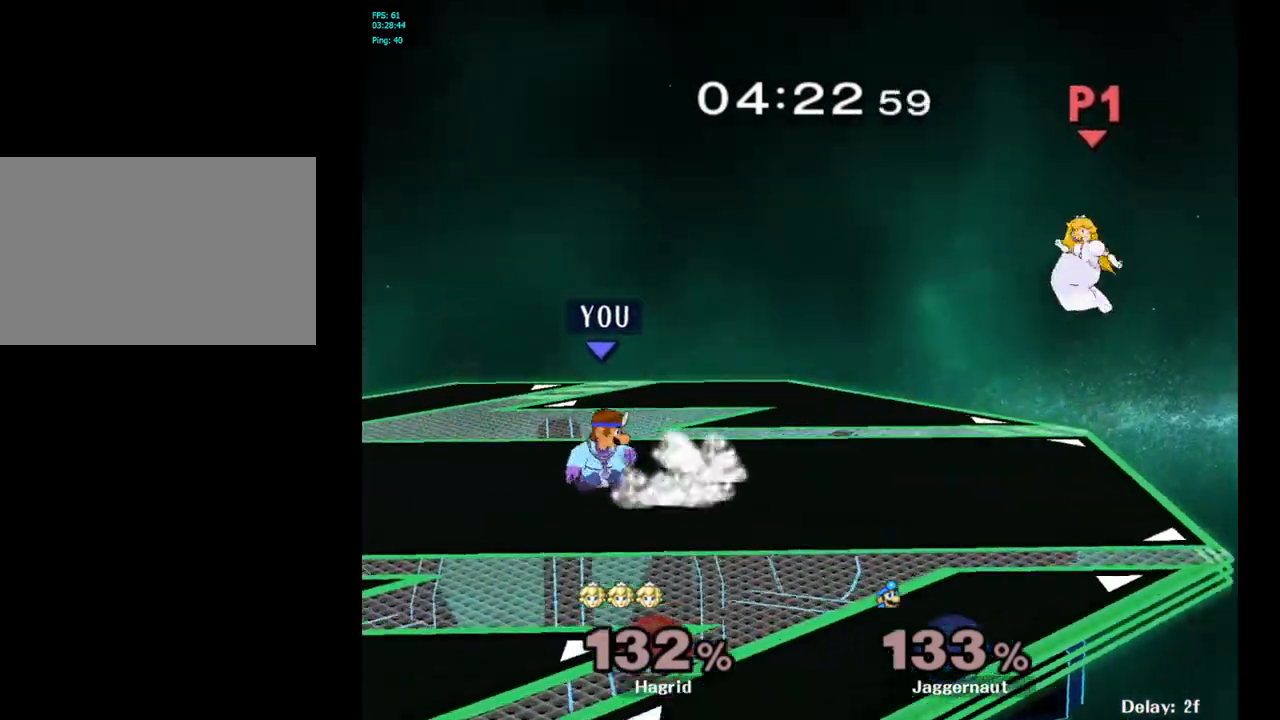
{"buttons": [], "left_stick": "center", "right_stick": "center", "events": [[67, "B", "down"], [150, "B", "up"], [200, "B", "down"], [300, "B", "up"]]}
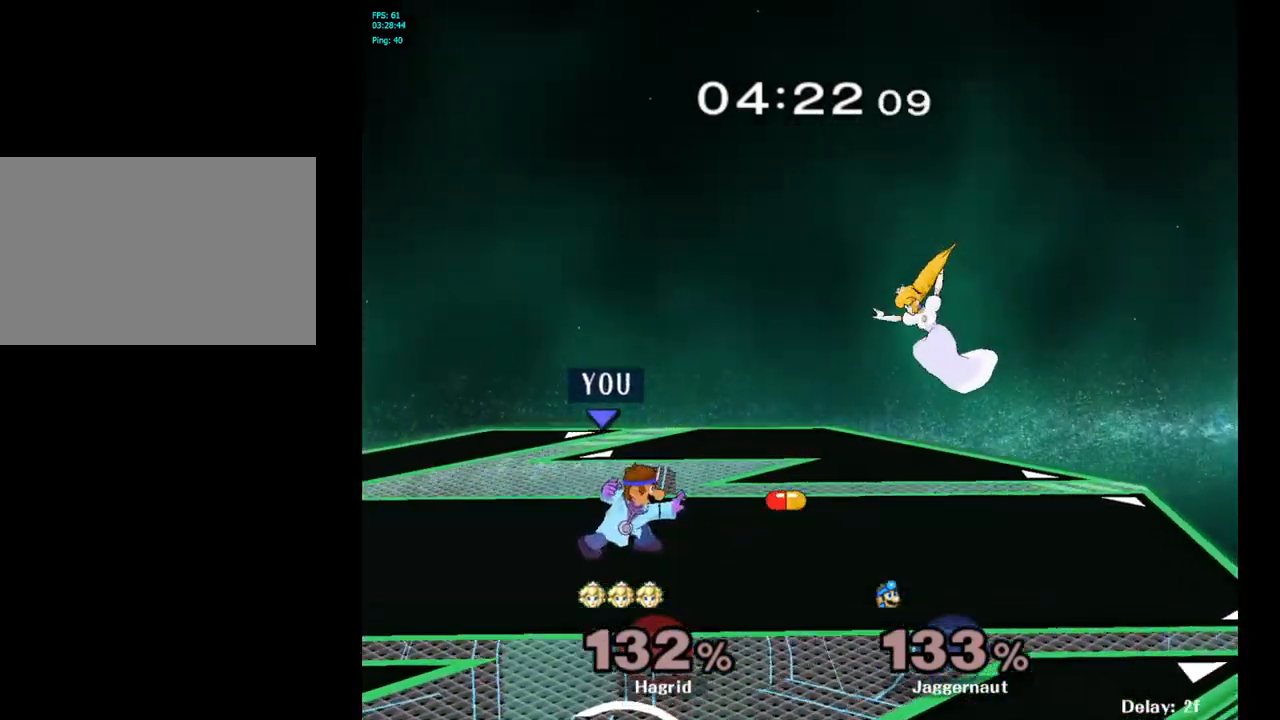
{"buttons": ["Y"], "left_stick": "right", "right_stick": "center", "events": [[317, "left_stick", "right"], [483, "Y", "down"]]}
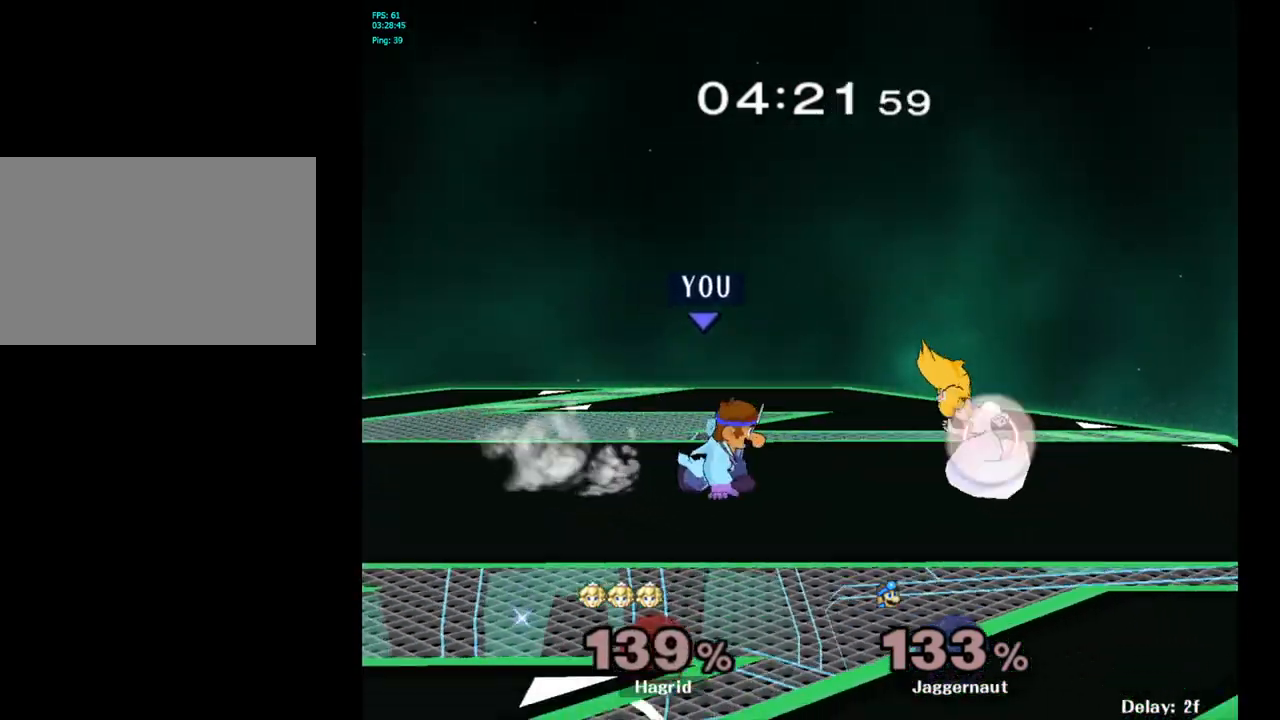
{"buttons": [], "left_stick": "right", "right_stick": "center", "events": [[17, "Y", "up"], [117, "left_stick", "center"], [150, "A", "down"], [233, "A", "up"], [417, "left_stick", "right"]]}